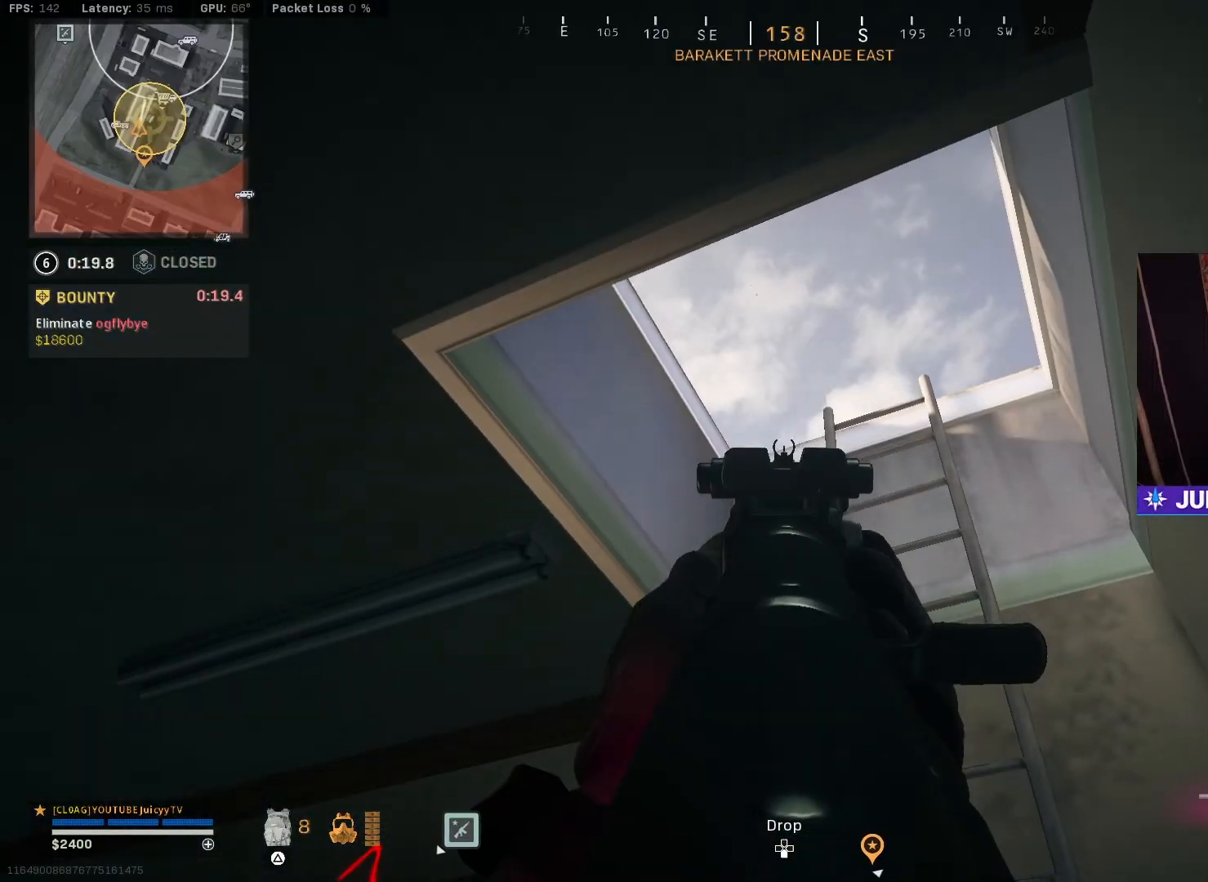
Gameplay with a controller (PlayStation layout); each line is a JSON object with the inputs held at the frame after it. "events" lists button and stick changes between this image and that frame as [ms after this image, input, new state], when the widget could be followed in between.
{"buttons": ["L1"], "left_stick": "down", "right_stick": "center", "events": [[350, "left_stick", "down"]]}
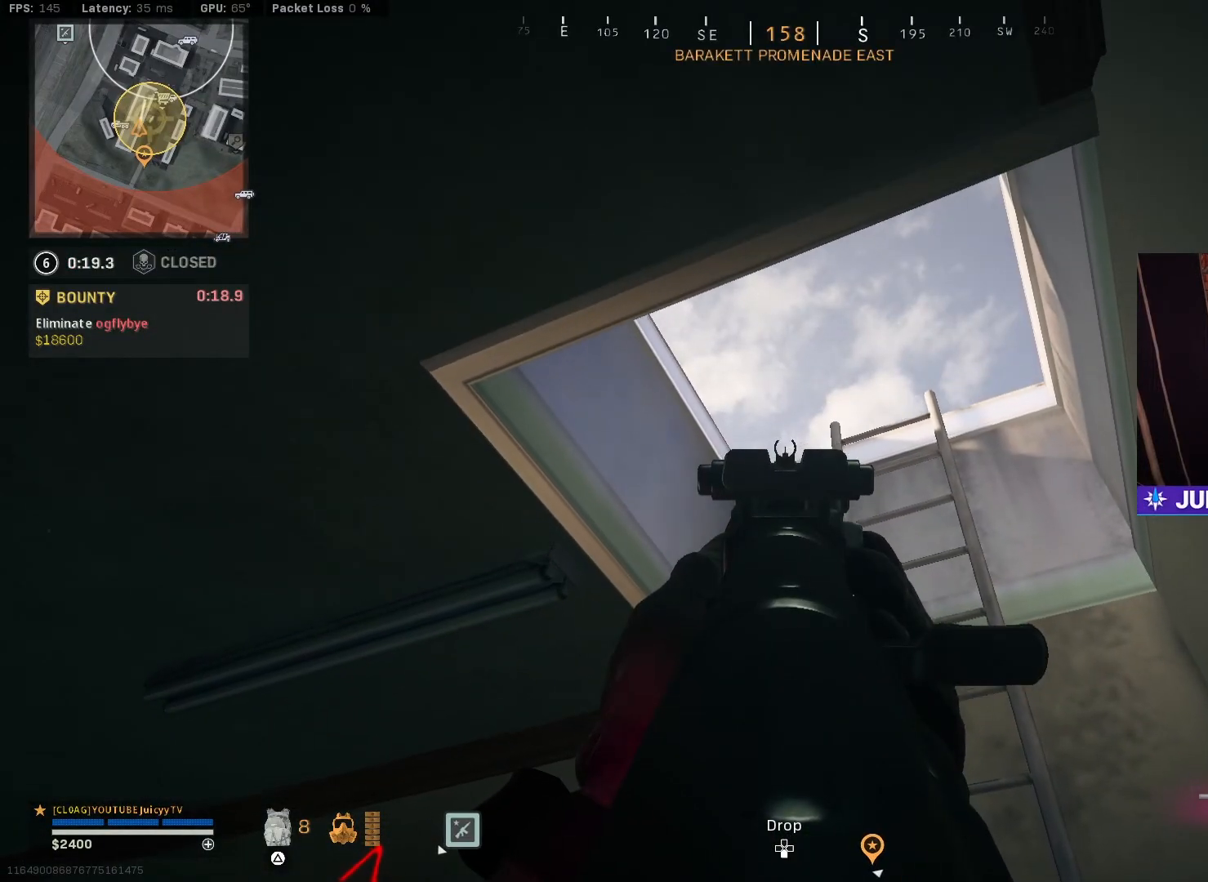
{"buttons": ["L1"], "left_stick": "center", "right_stick": "center", "events": [[250, "left_stick", "center"]]}
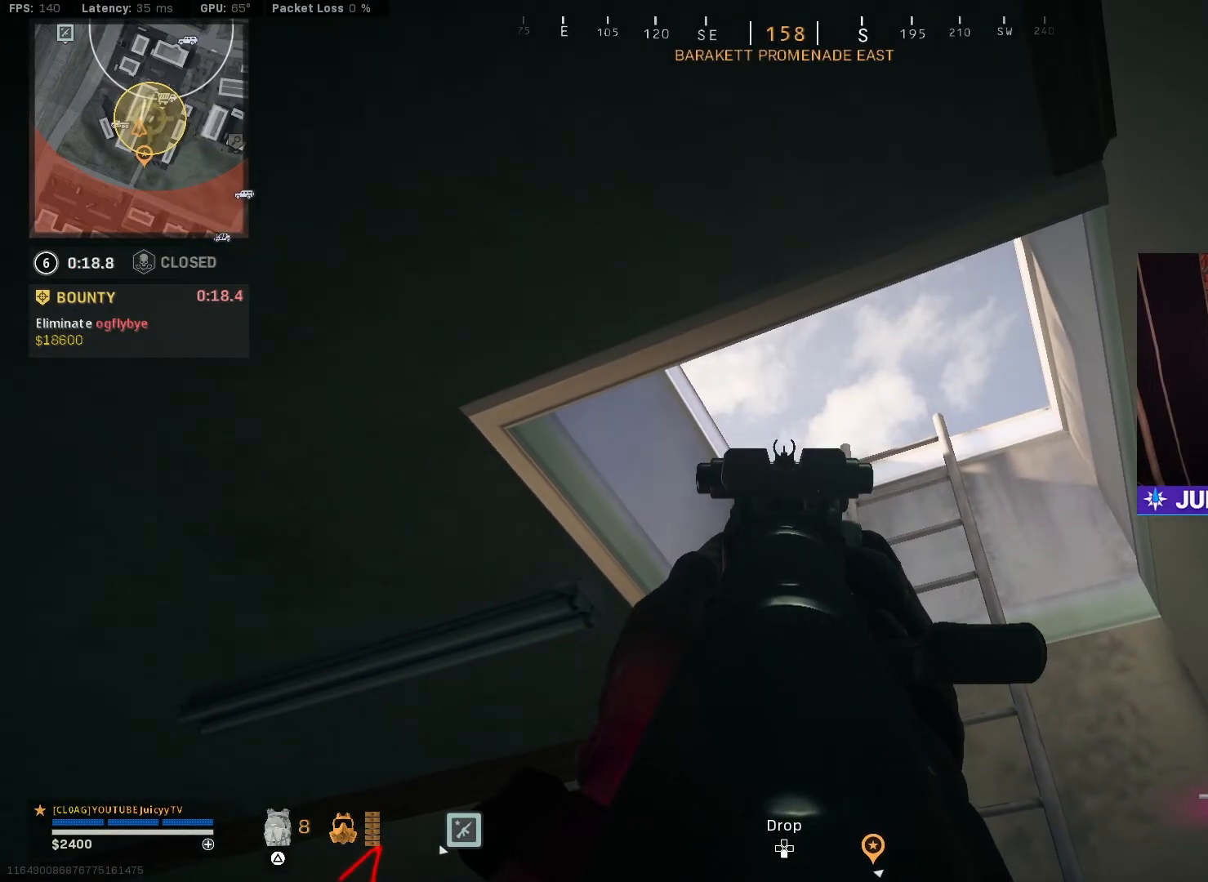
{"buttons": [], "left_stick": "center", "right_stick": "center", "events": [[317, "L1", "up"]]}
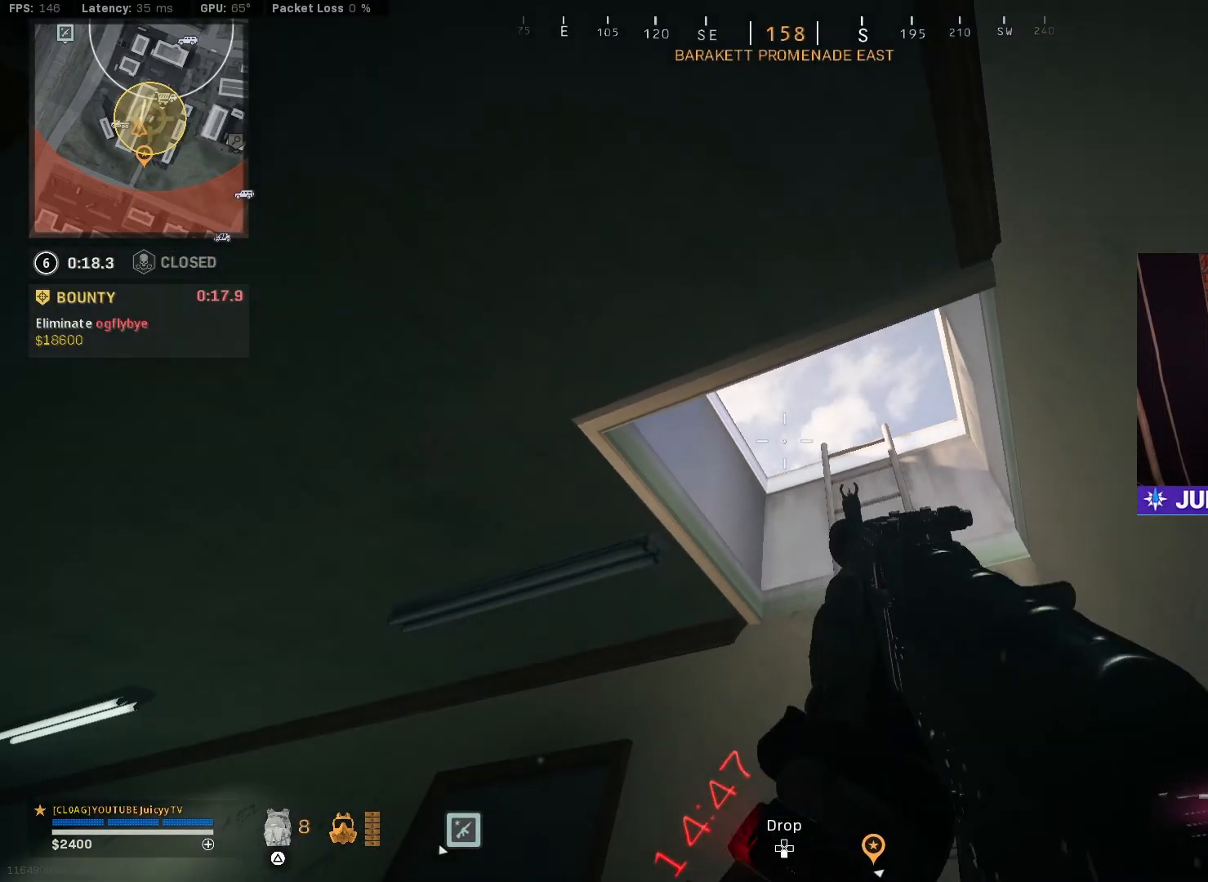
{"buttons": ["L2"], "left_stick": "center", "right_stick": "center", "events": [[67, "L2", "down"]]}
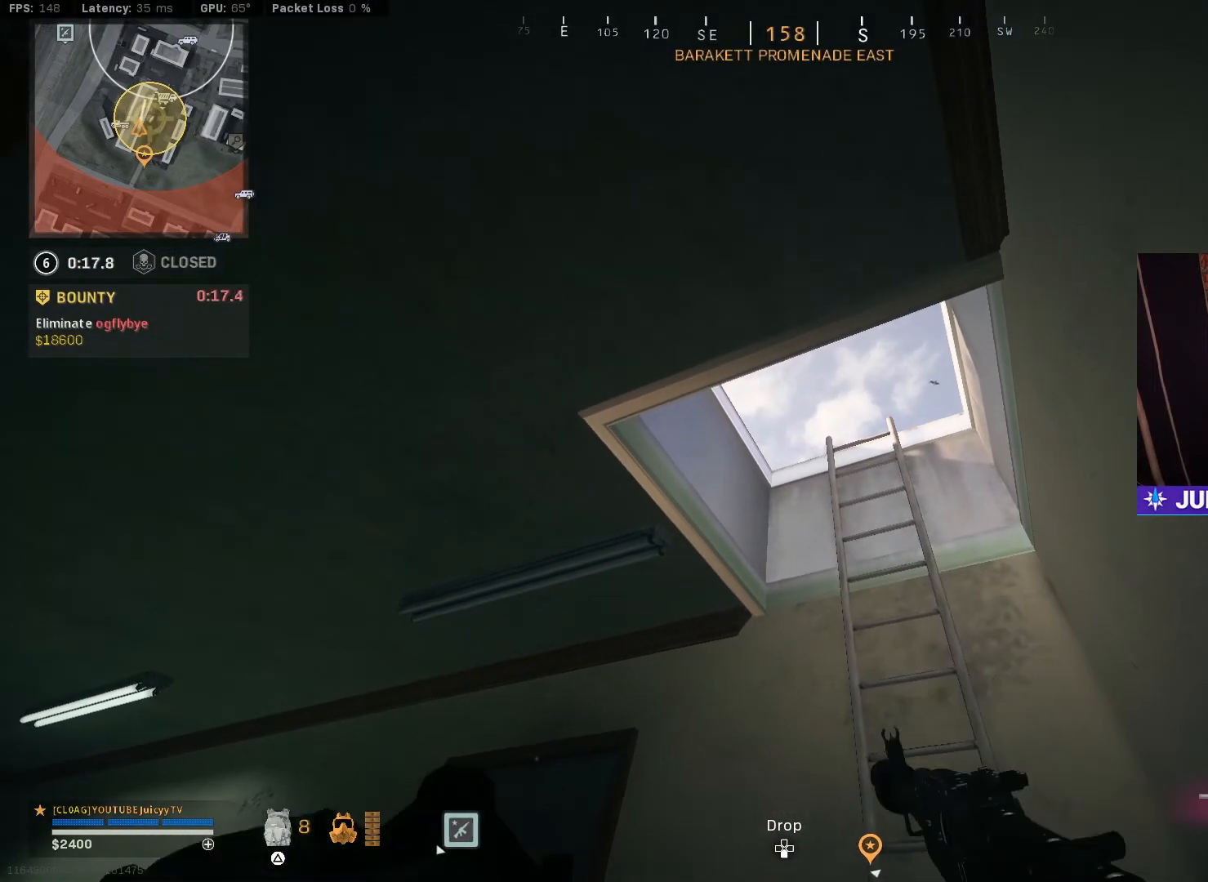
{"buttons": ["L2"], "left_stick": "center", "right_stick": "center", "events": []}
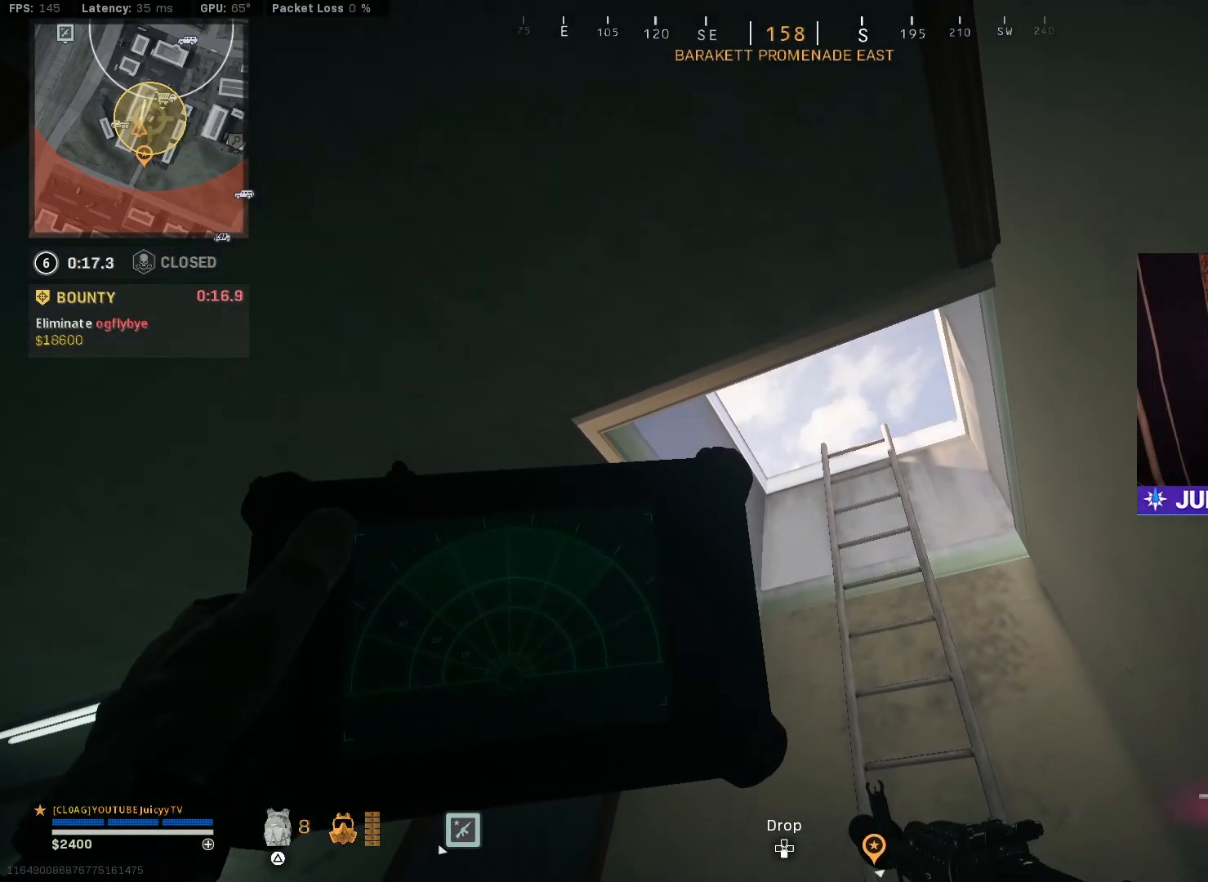
{"buttons": ["L2"], "left_stick": "center", "right_stick": "center", "events": []}
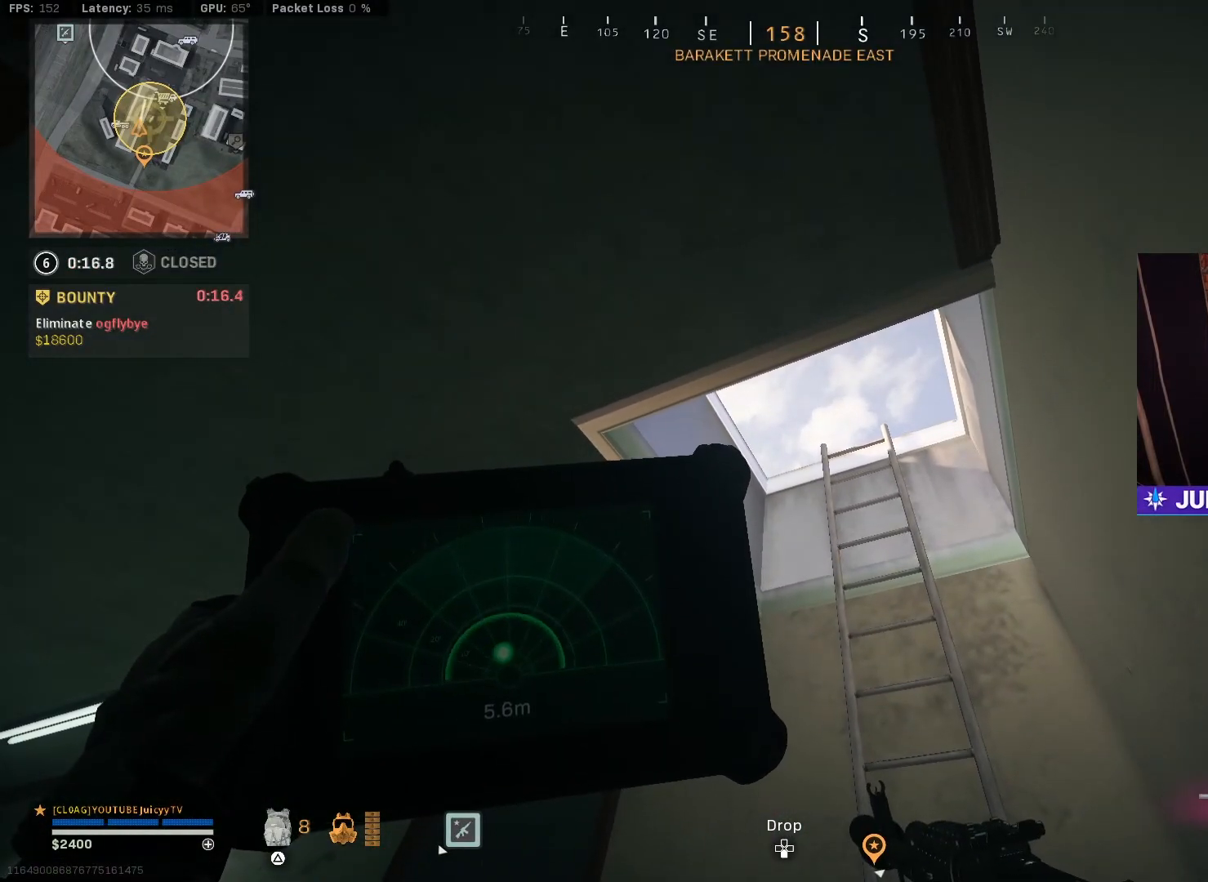
{"buttons": [], "left_stick": "up", "right_stick": "center", "events": [[200, "L2", "up"], [200, "left_stick", "up-left"], [200, "right_stick", "up"], [450, "left_stick", "up"], [500, "right_stick", "center"]]}
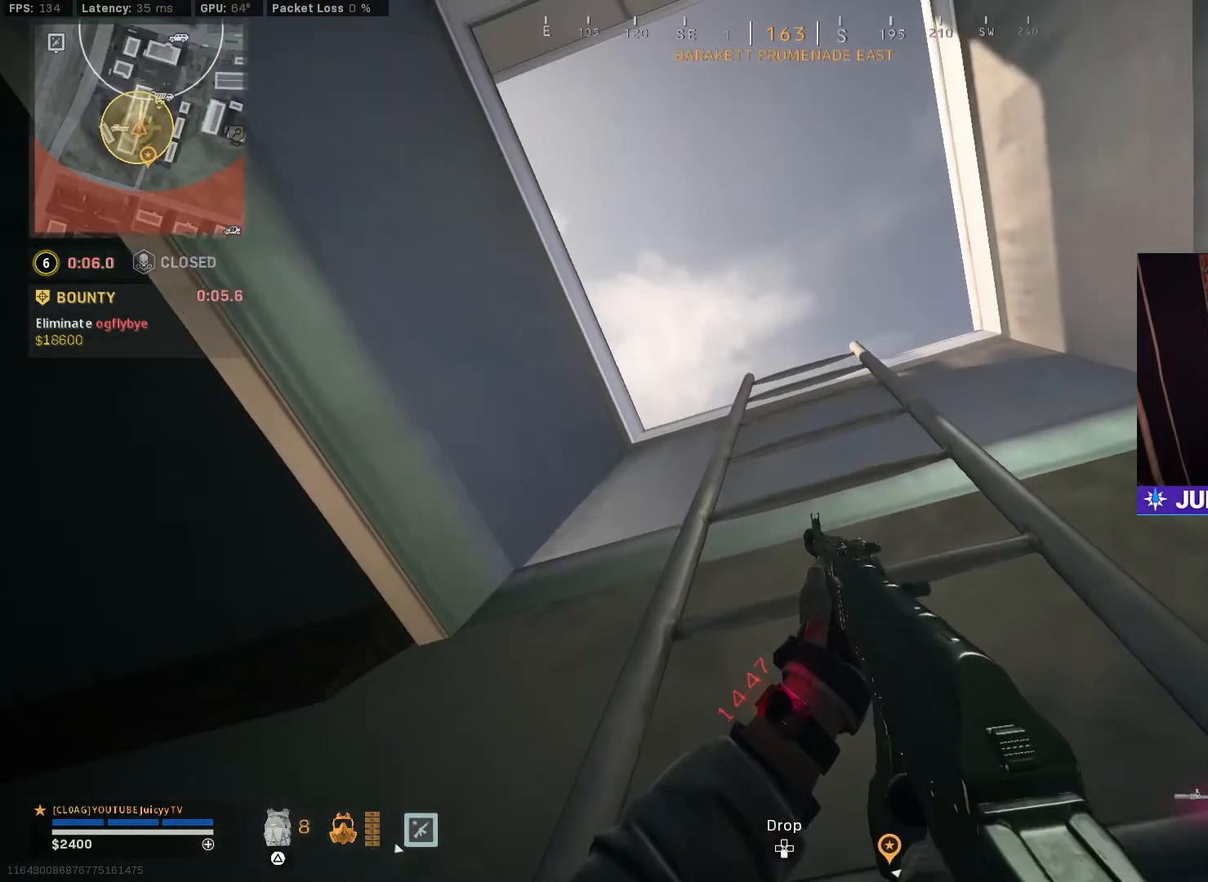
{"buttons": [], "left_stick": "up", "right_stick": "down", "events": [[417, "right_stick", "down"]]}
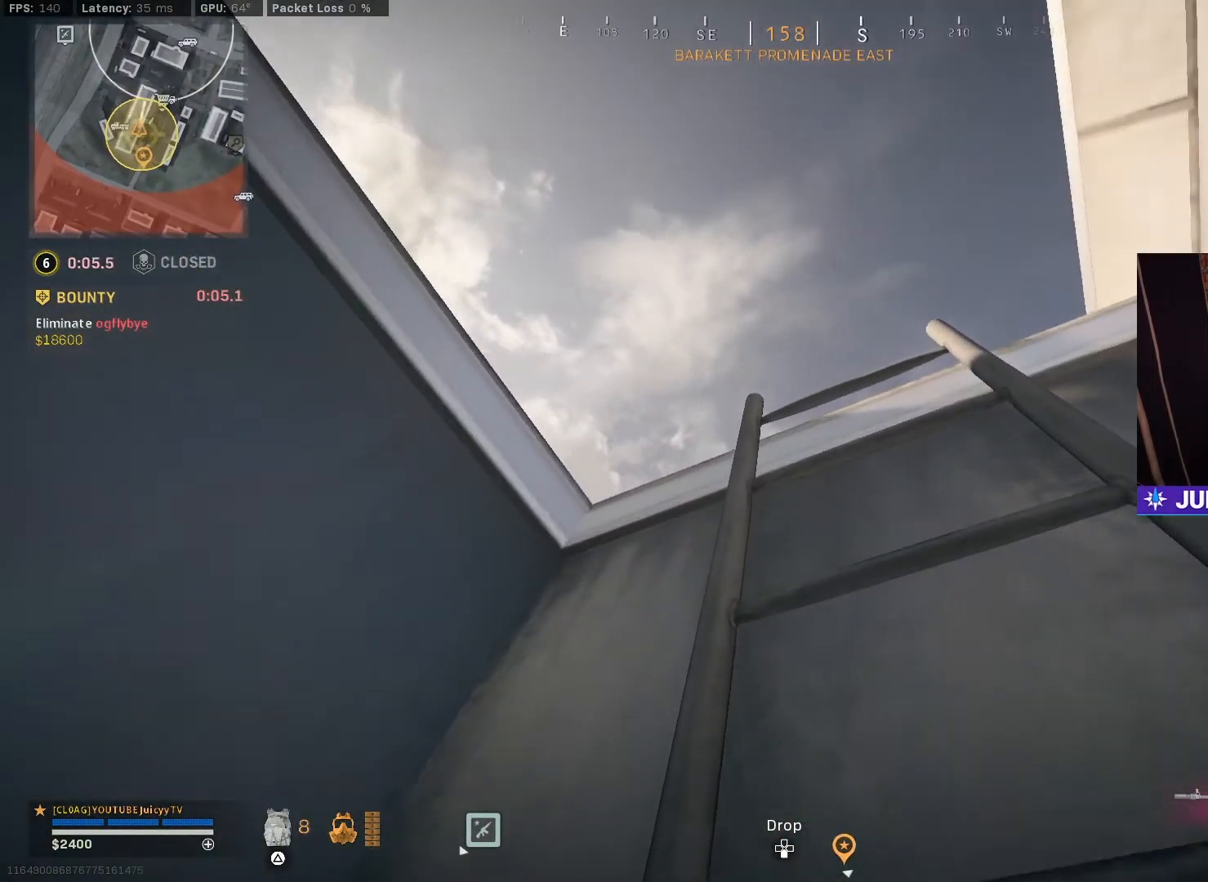
{"buttons": [], "left_stick": "up", "right_stick": "down", "events": []}
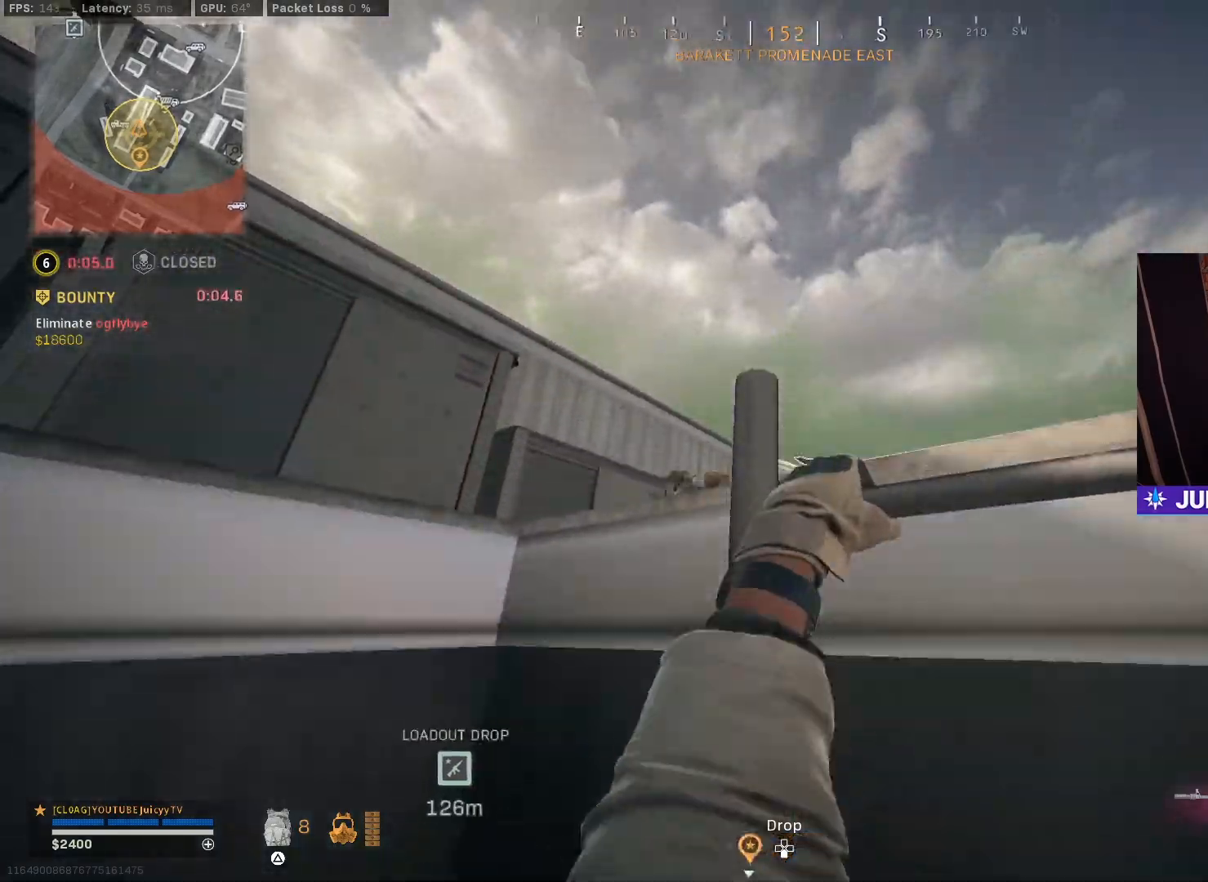
{"buttons": [], "left_stick": "up", "right_stick": "down", "events": []}
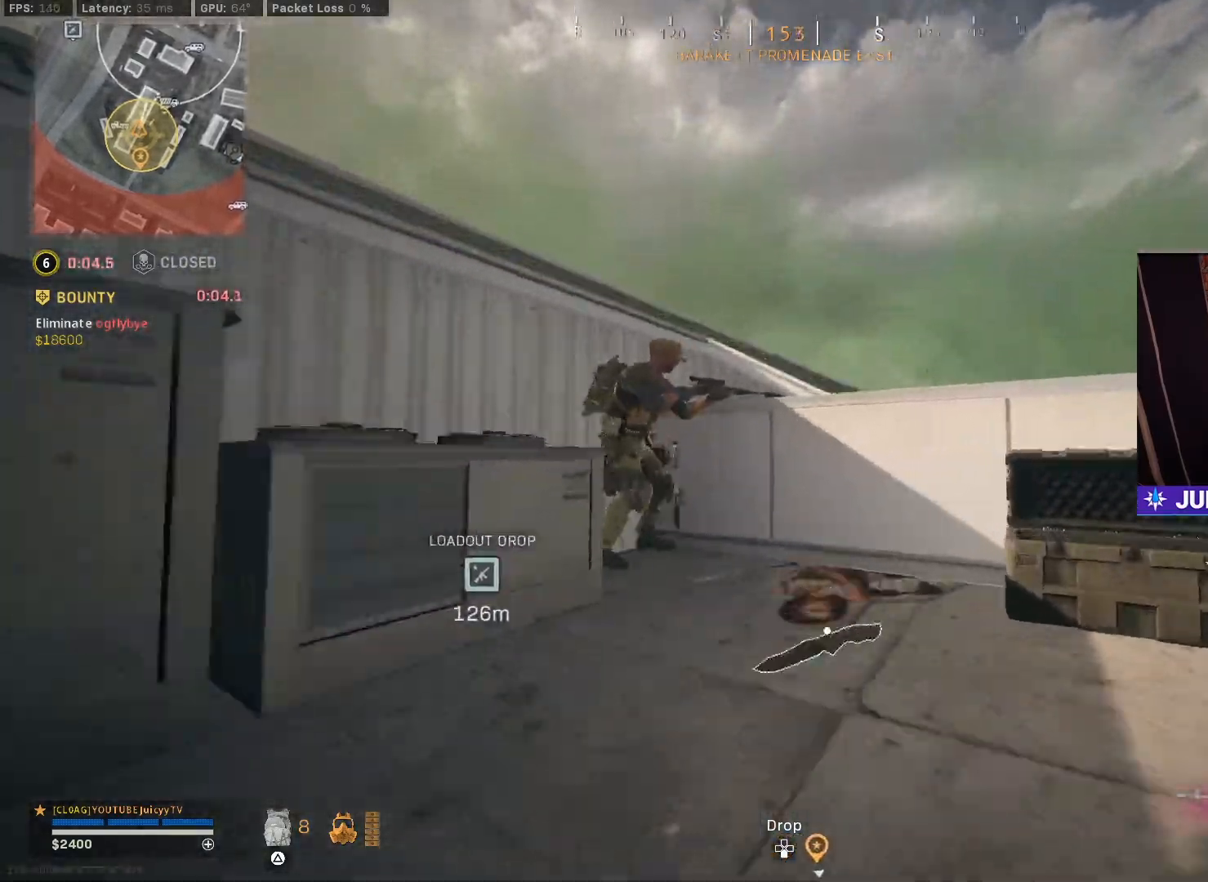
{"buttons": ["L1", "R1"], "left_stick": "left", "right_stick": "center", "events": [[83, "right_stick", "left"], [117, "R1", "down"], [133, "left_stick", "down-left"], [283, "left_stick", "left"], [283, "right_stick", "center"], [350, "right_stick", "right"], [383, "L1", "down"], [483, "right_stick", "center"]]}
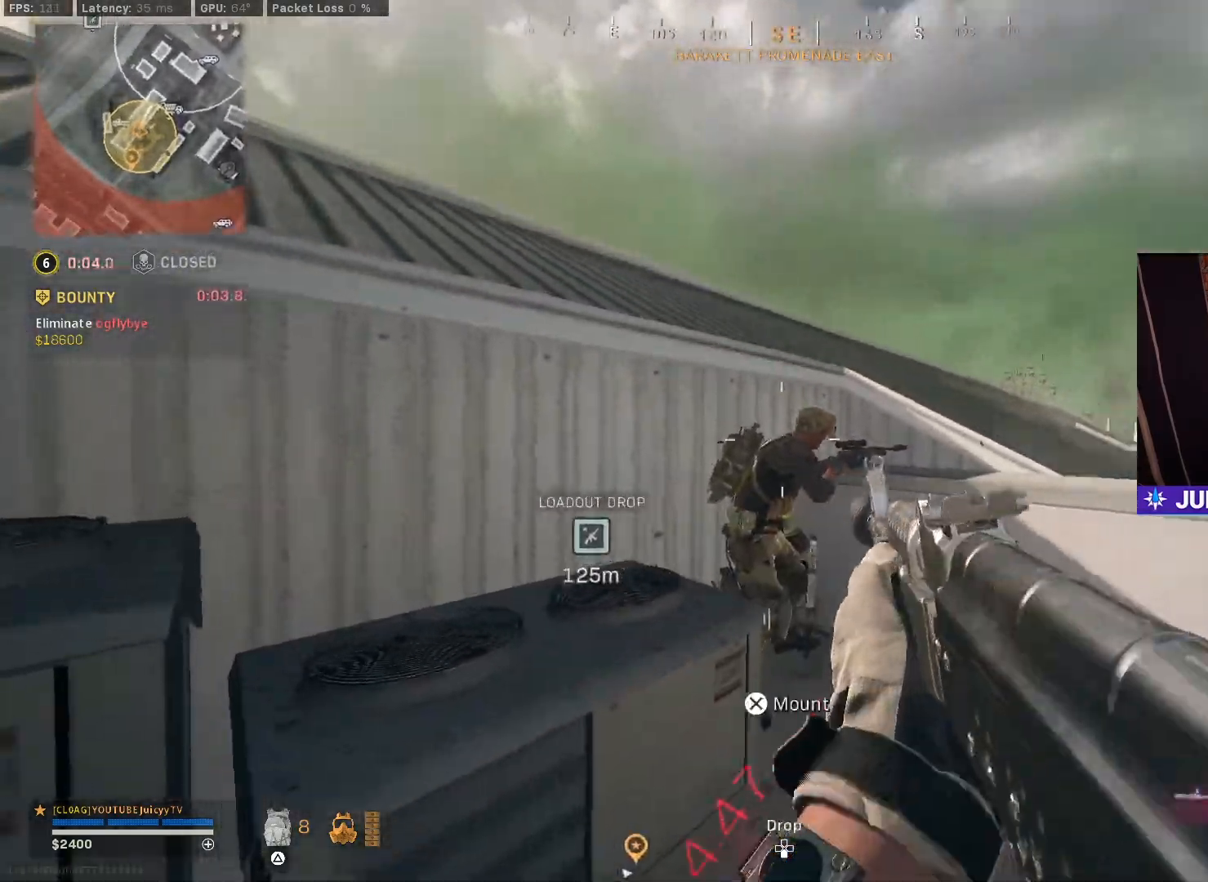
{"buttons": ["L1", "R1"], "left_stick": "right", "right_stick": "down-right", "events": [[17, "left_stick", "down-left"], [33, "right_stick", "right"], [150, "right_stick", "center"], [233, "left_stick", "right"], [250, "right_stick", "down-right"], [350, "left_stick", "center"], [483, "left_stick", "right"]]}
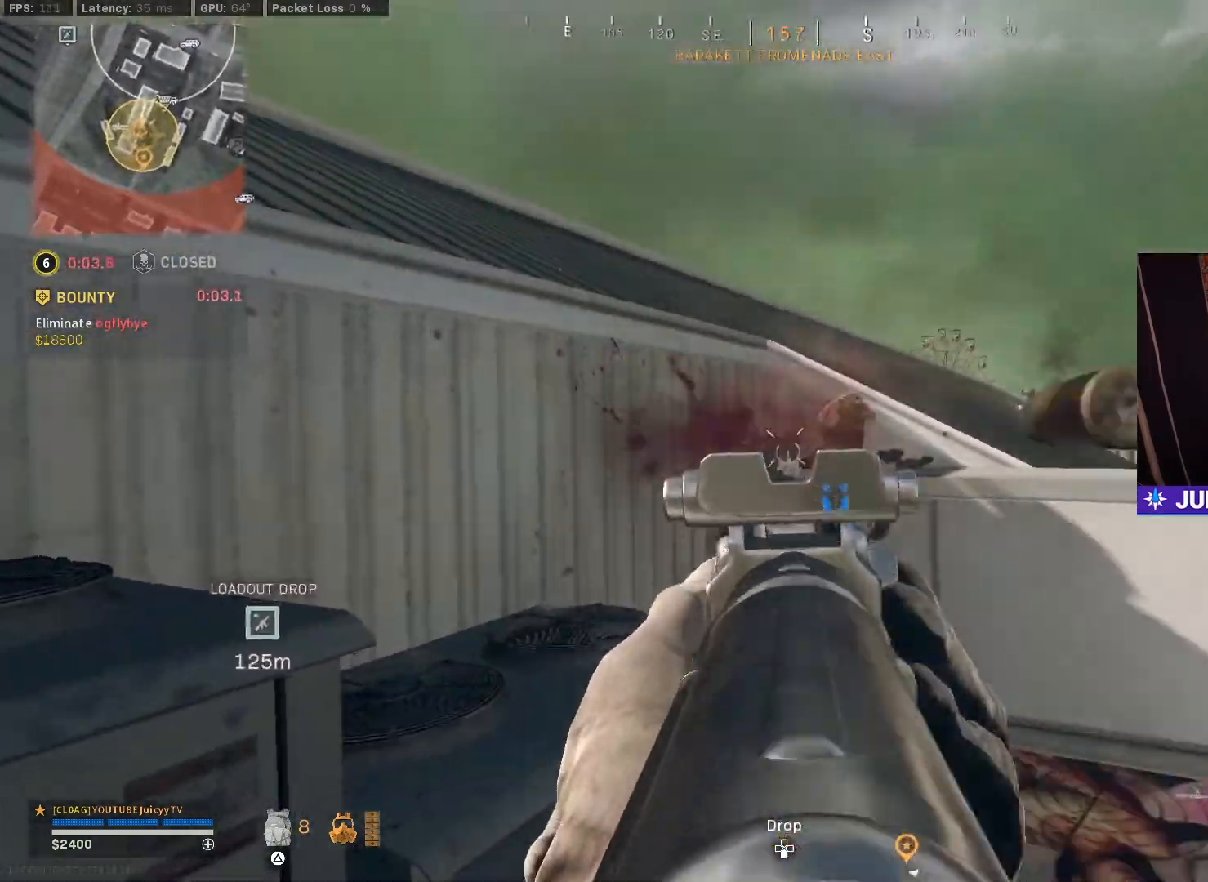
{"buttons": ["R2"], "left_stick": "up", "right_stick": "left", "events": [[117, "L1", "up"], [150, "left_stick", "center"], [167, "R1", "up"], [217, "left_stick", "down-left"], [317, "right_stick", "down"], [367, "left_stick", "up"], [383, "R2", "down"], [417, "right_stick", "left"]]}
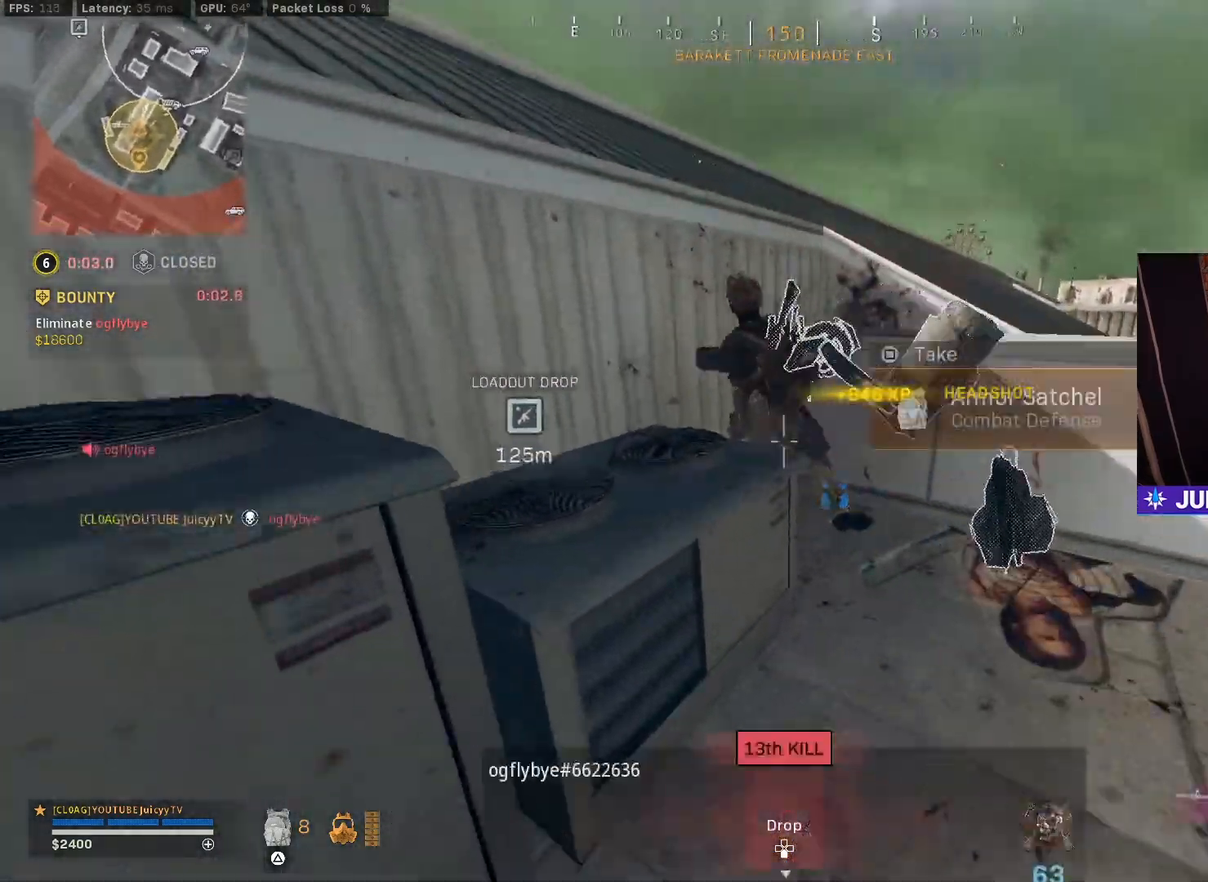
{"buttons": [], "left_stick": "up", "right_stick": "left", "events": [[67, "right_stick", "center"], [100, "left_stick", "right"], [250, "TRIANGLE", "down"], [317, "TRIANGLE", "up"], [333, "left_stick", "up"], [433, "R2", "up"], [483, "right_stick", "left"]]}
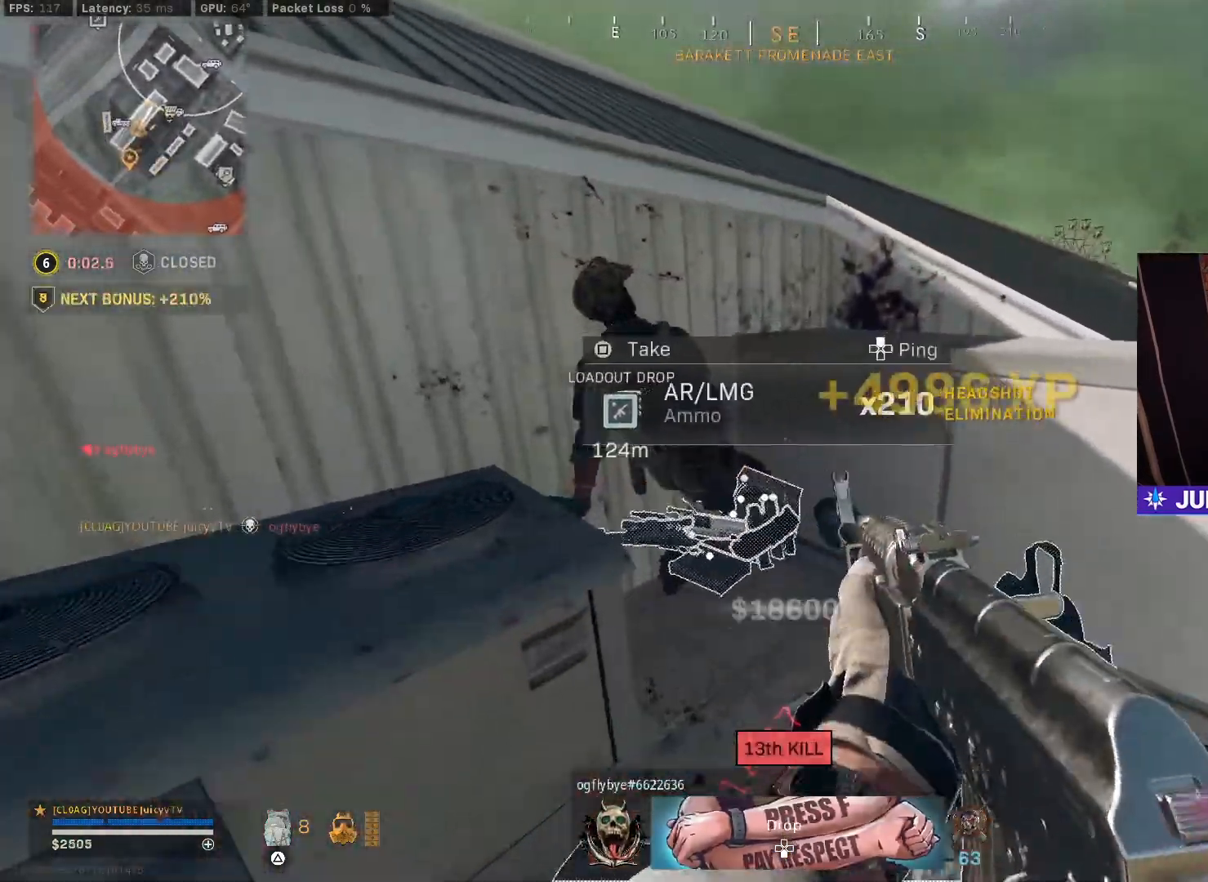
{"buttons": [], "left_stick": "up", "right_stick": "center", "events": [[217, "left_stick", "right"], [283, "left_stick", "down-left"], [383, "left_stick", "up-left"], [400, "right_stick", "center"], [433, "left_stick", "up"]]}
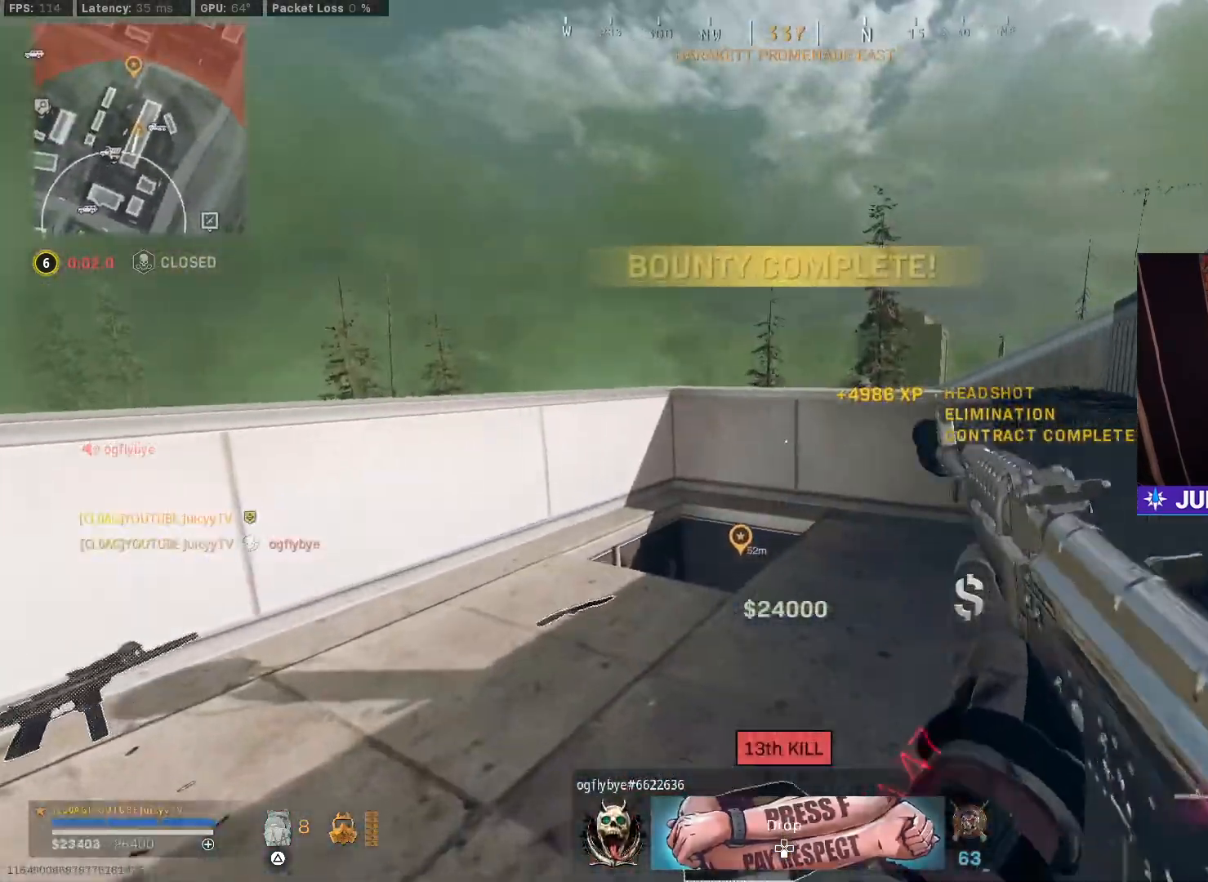
{"buttons": ["CIRCLE", "SQUARE"], "left_stick": "down", "right_stick": "center", "events": [[33, "right_stick", "right"], [150, "right_stick", "center"], [233, "CIRCLE", "down"], [283, "SQUARE", "down"], [300, "left_stick", "right"], [400, "left_stick", "down"]]}
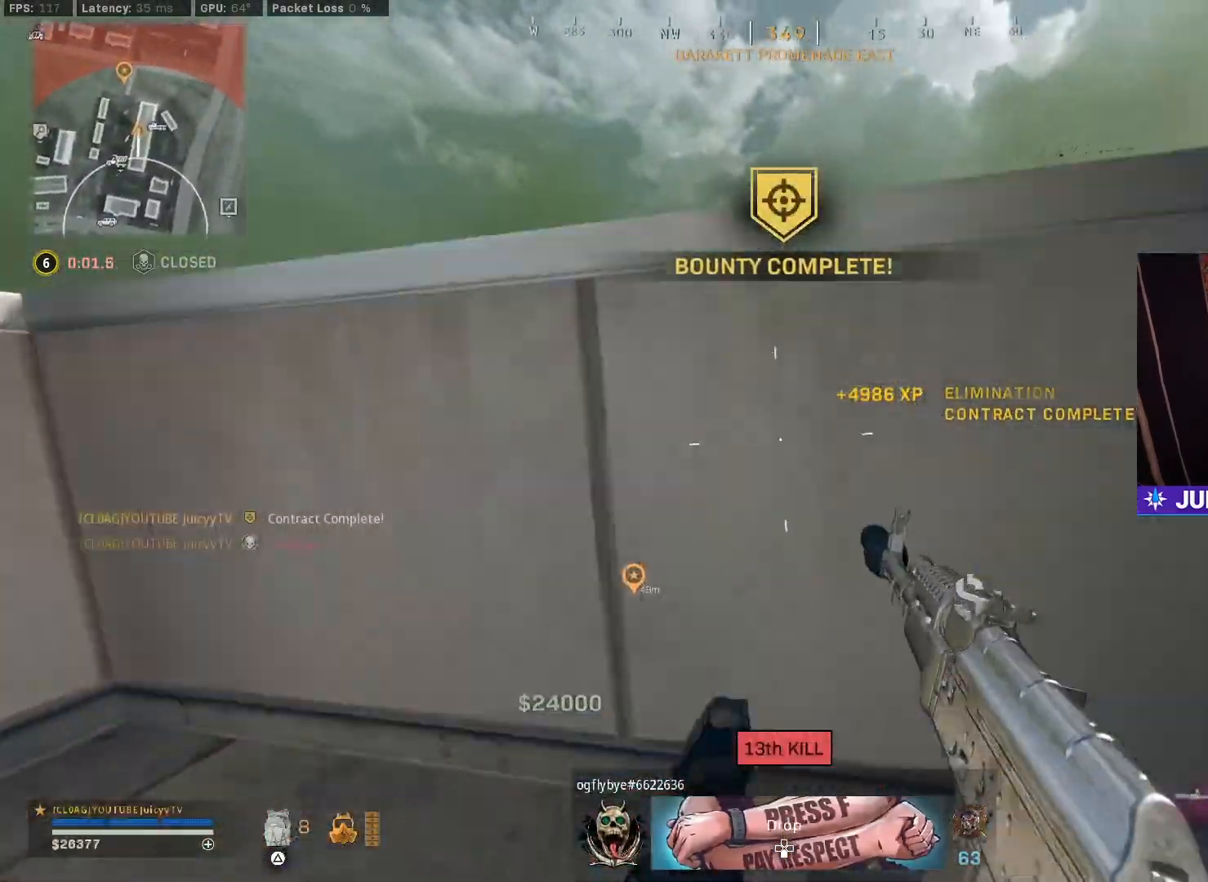
{"buttons": [], "left_stick": "down-left", "right_stick": "left", "events": [[33, "left_stick", "right"], [167, "left_stick", "center"], [200, "SQUARE", "up"], [267, "CIRCLE", "up"], [267, "left_stick", "right"], [333, "right_stick", "left"], [417, "left_stick", "down-left"]]}
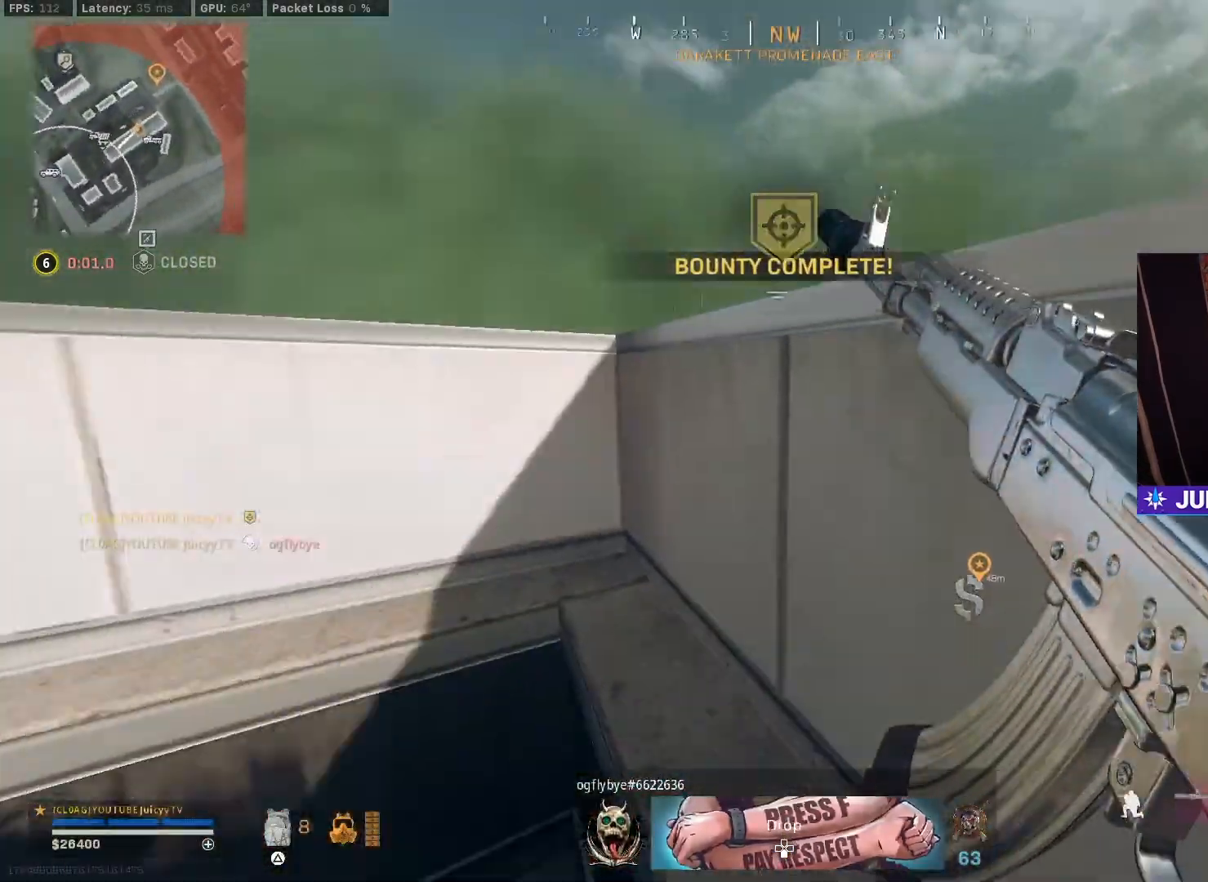
{"buttons": [], "left_stick": "left", "right_stick": "center", "events": [[33, "left_stick", "left"], [167, "left_stick", "center"], [183, "right_stick", "center"], [333, "left_stick", "up"], [417, "left_stick", "left"]]}
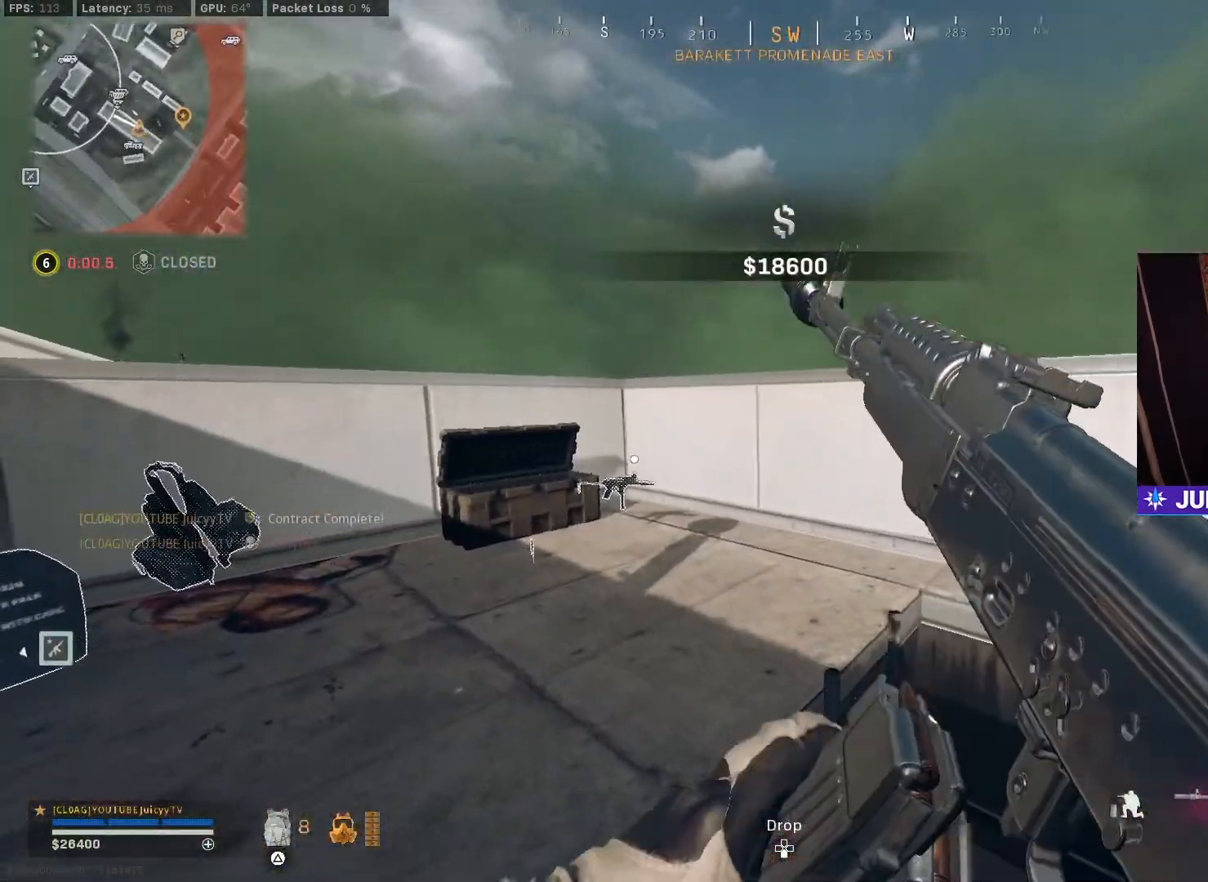
{"buttons": [], "left_stick": "center", "right_stick": "center", "events": [[33, "left_stick", "center"], [300, "DPAD_RIGHT", "down"], [317, "left_stick", "up"], [367, "left_stick", "center"], [400, "DPAD_RIGHT", "up"]]}
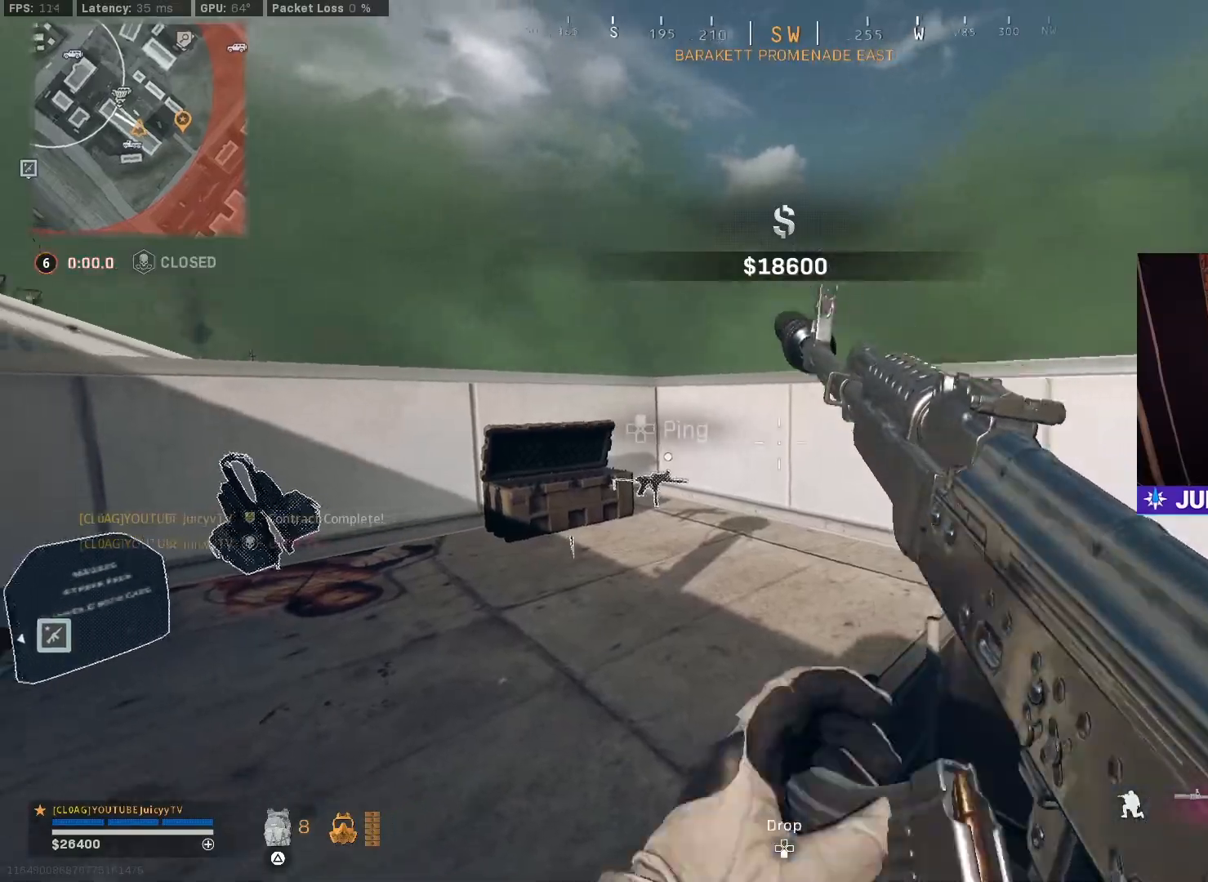
{"buttons": [], "left_stick": "center", "right_stick": "center", "events": [[17, "left_stick", "up-right"], [100, "left_stick", "center"]]}
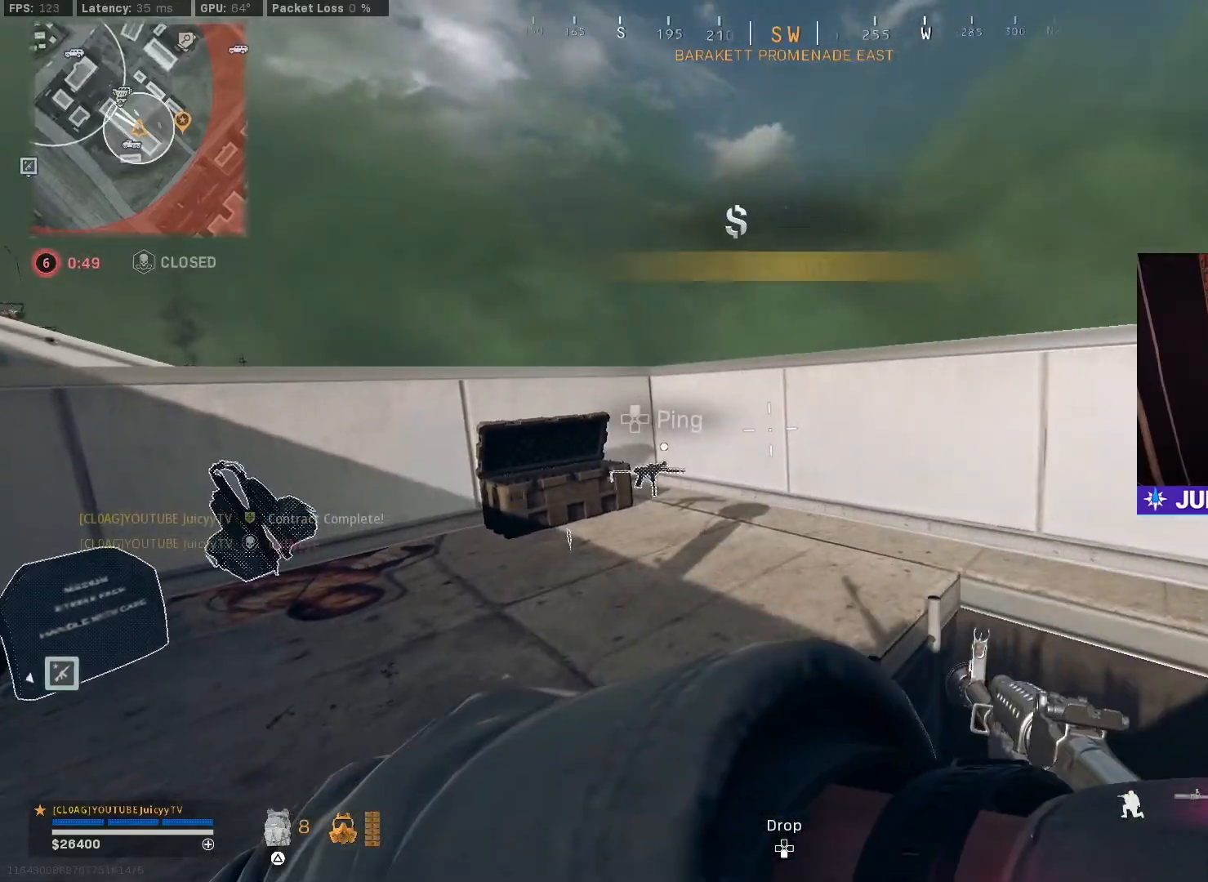
{"buttons": [], "left_stick": "up-left", "right_stick": "center", "events": [[217, "left_stick", "left"], [333, "left_stick", "up-left"]]}
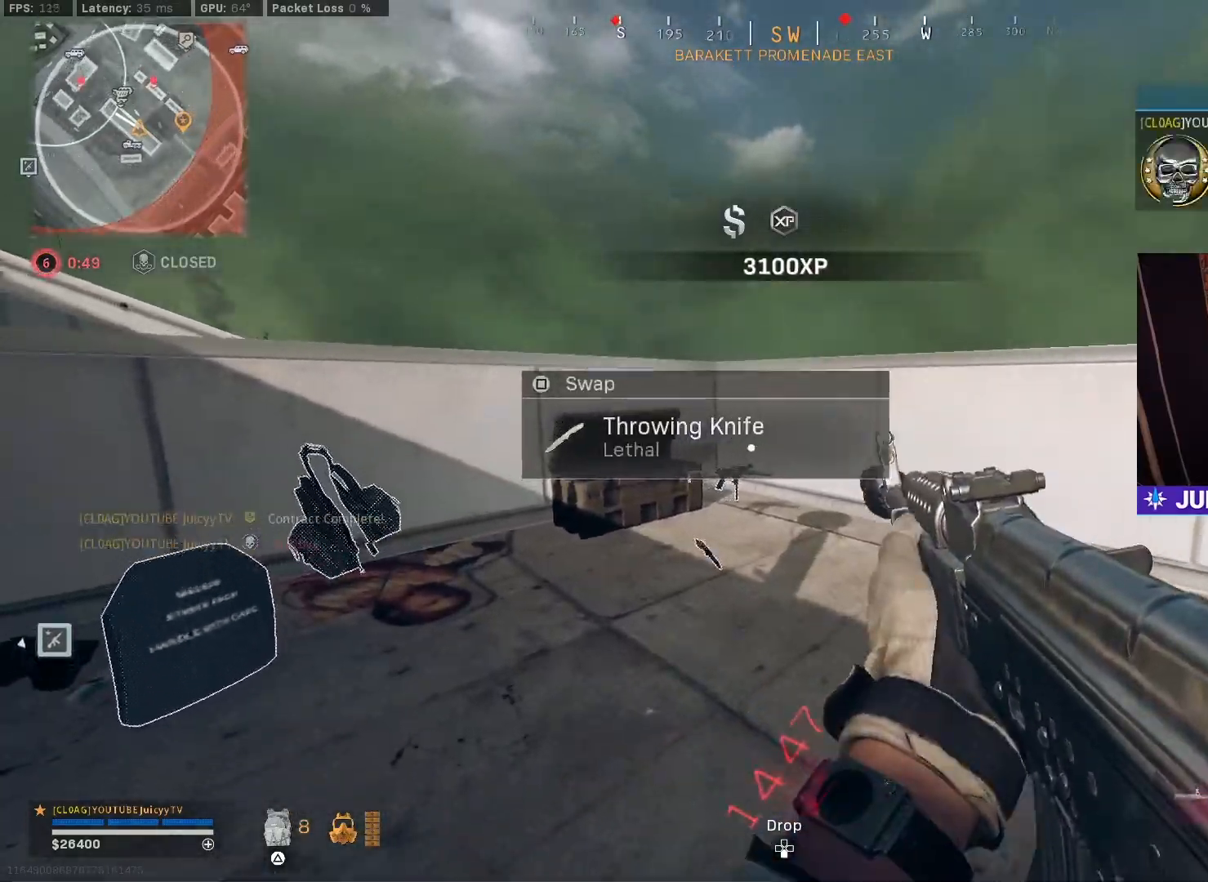
{"buttons": [], "left_stick": "up", "right_stick": "down-right", "events": [[50, "R3", "down"], [100, "left_stick", "center"], [117, "R3", "up"], [200, "left_stick", "up"], [267, "right_stick", "down-right"], [400, "left_stick", "center"], [467, "left_stick", "up"]]}
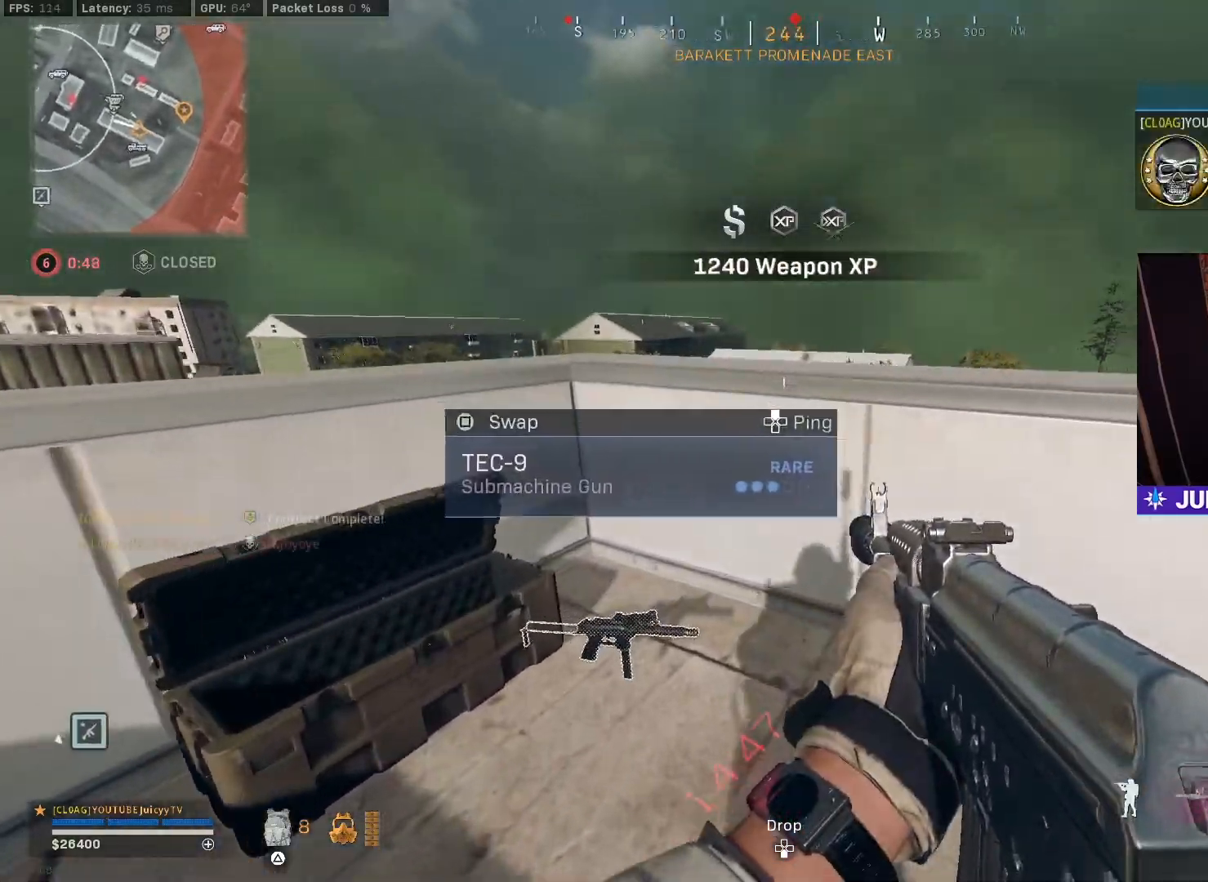
{"buttons": [], "left_stick": "center", "right_stick": "center", "events": [[117, "left_stick", "center"], [167, "right_stick", "center"], [200, "left_stick", "down"], [283, "left_stick", "right"], [367, "left_stick", "up-right"], [500, "left_stick", "center"]]}
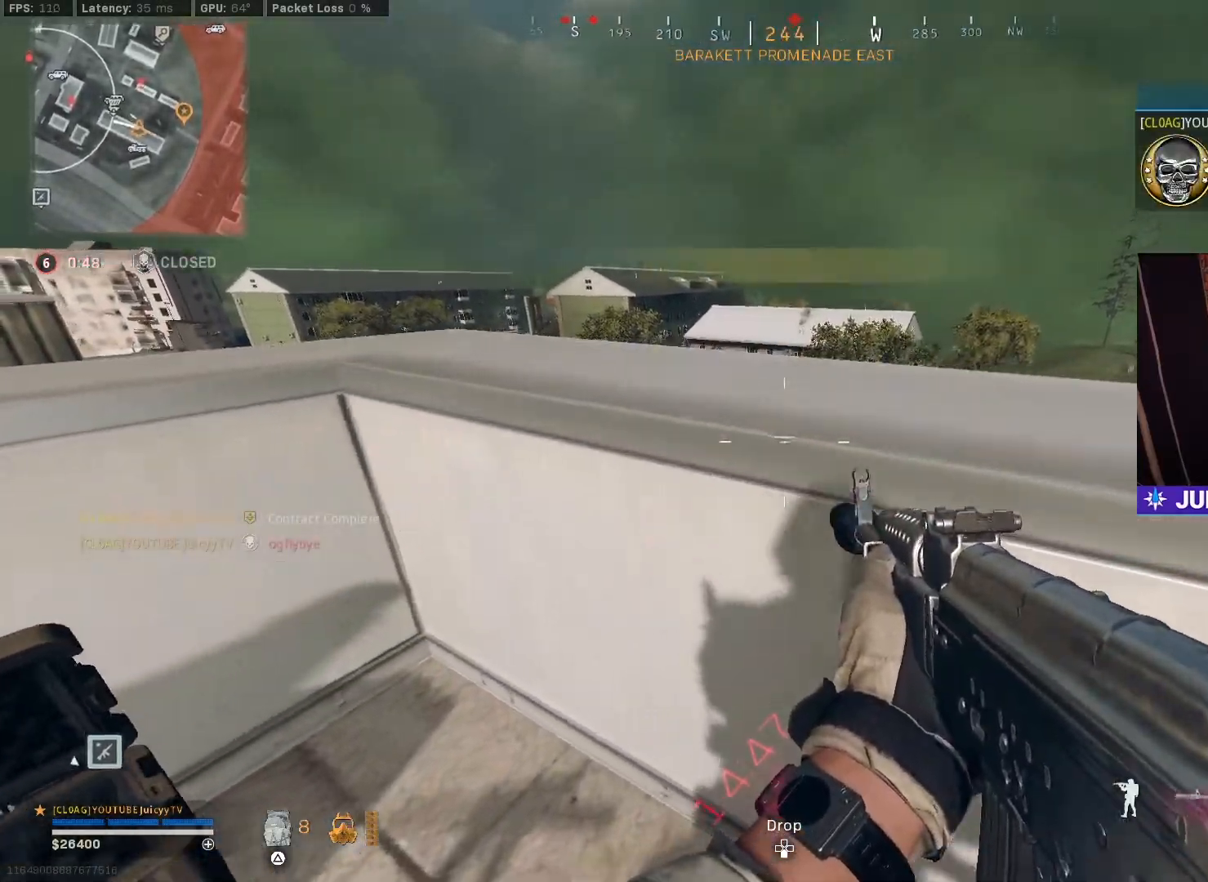
{"buttons": [], "left_stick": "left", "right_stick": "center", "events": [[50, "R3", "down"], [100, "left_stick", "up-right"], [100, "right_stick", "down"], [150, "R3", "up"], [150, "right_stick", "center"], [217, "left_stick", "center"], [483, "left_stick", "left"]]}
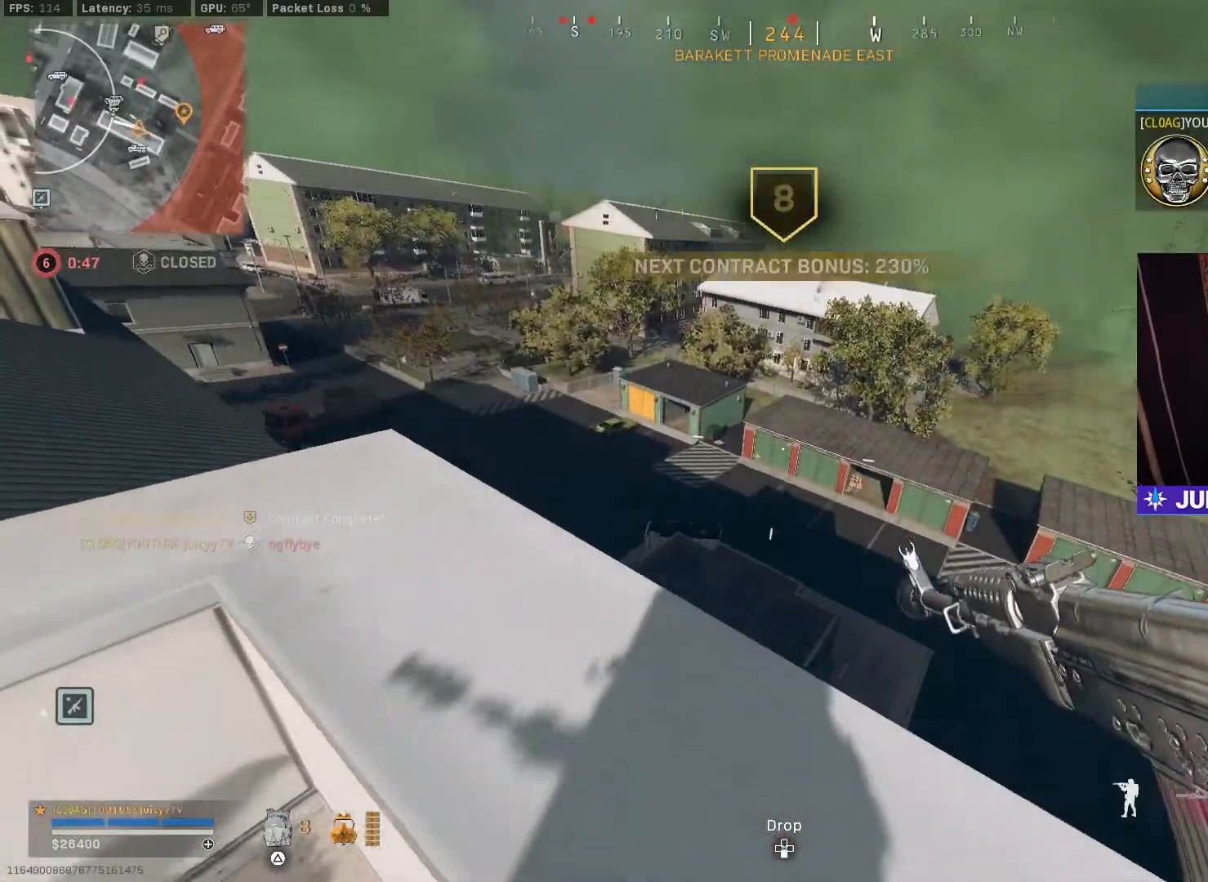
{"buttons": ["R3"], "left_stick": "left", "right_stick": "center", "events": [[483, "R3", "down"]]}
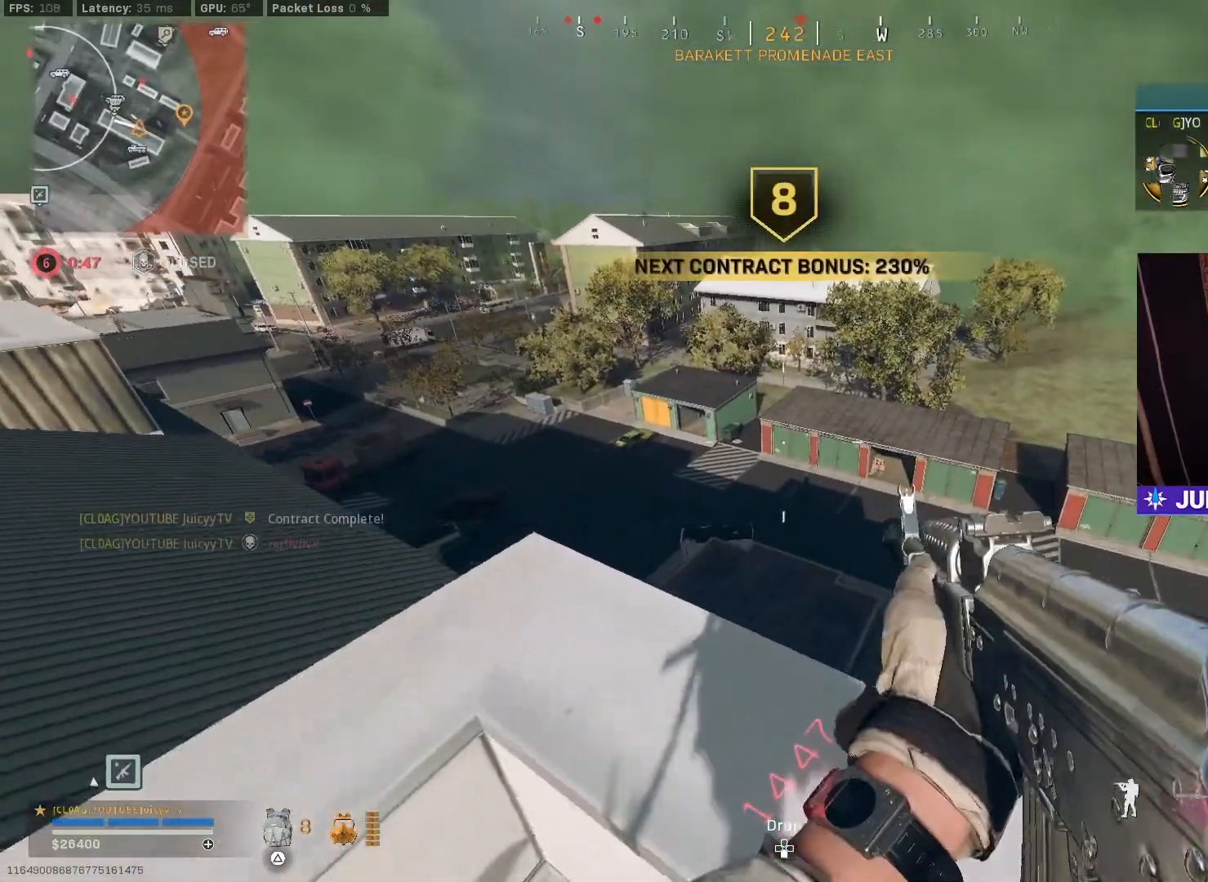
{"buttons": ["TRIANGLE"], "left_stick": "center", "right_stick": "center", "events": [[17, "left_stick", "down-left"], [67, "R3", "up"], [317, "left_stick", "center"], [450, "TRIANGLE", "down"]]}
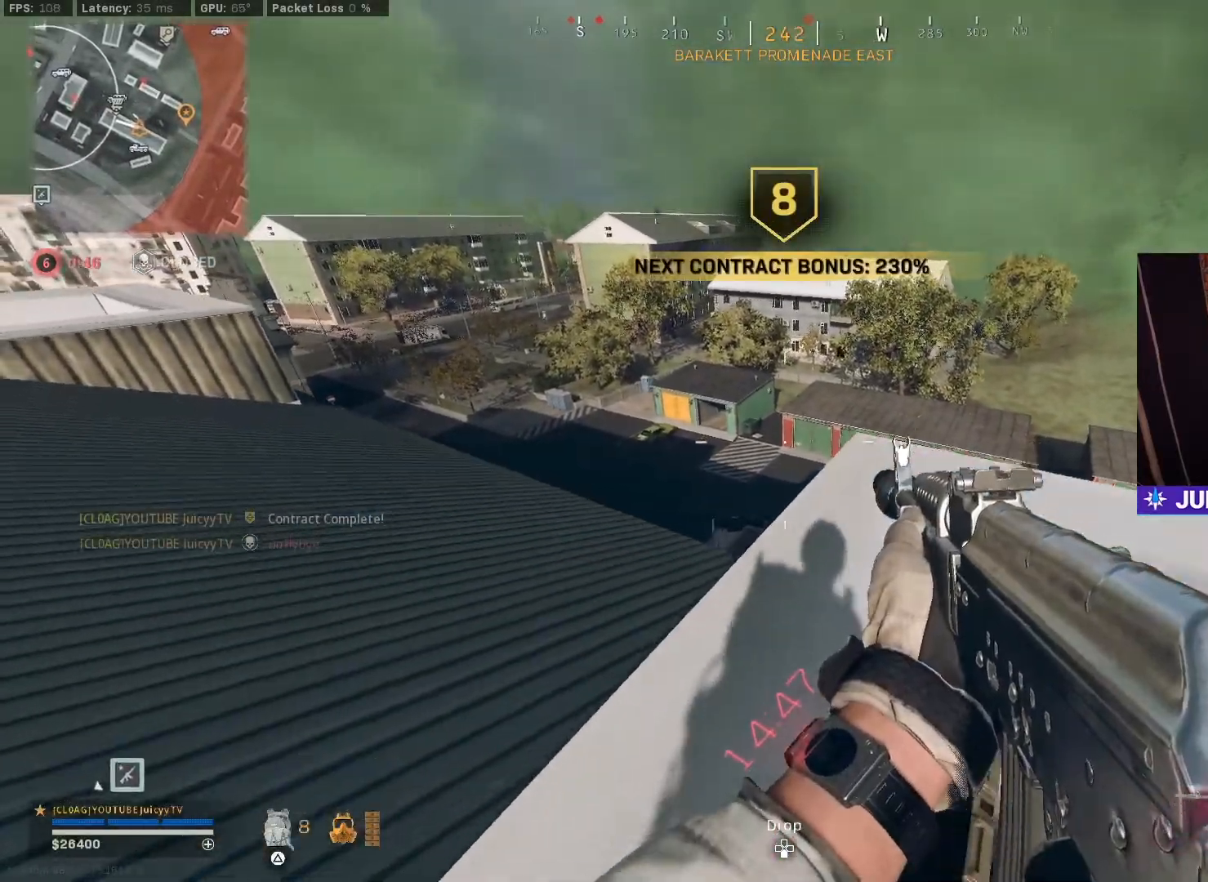
{"buttons": [], "left_stick": "down-right", "right_stick": "center", "events": [[17, "TRIANGLE", "up"], [33, "left_stick", "right"], [267, "R3", "down"], [333, "R3", "up"], [333, "left_stick", "down-right"]]}
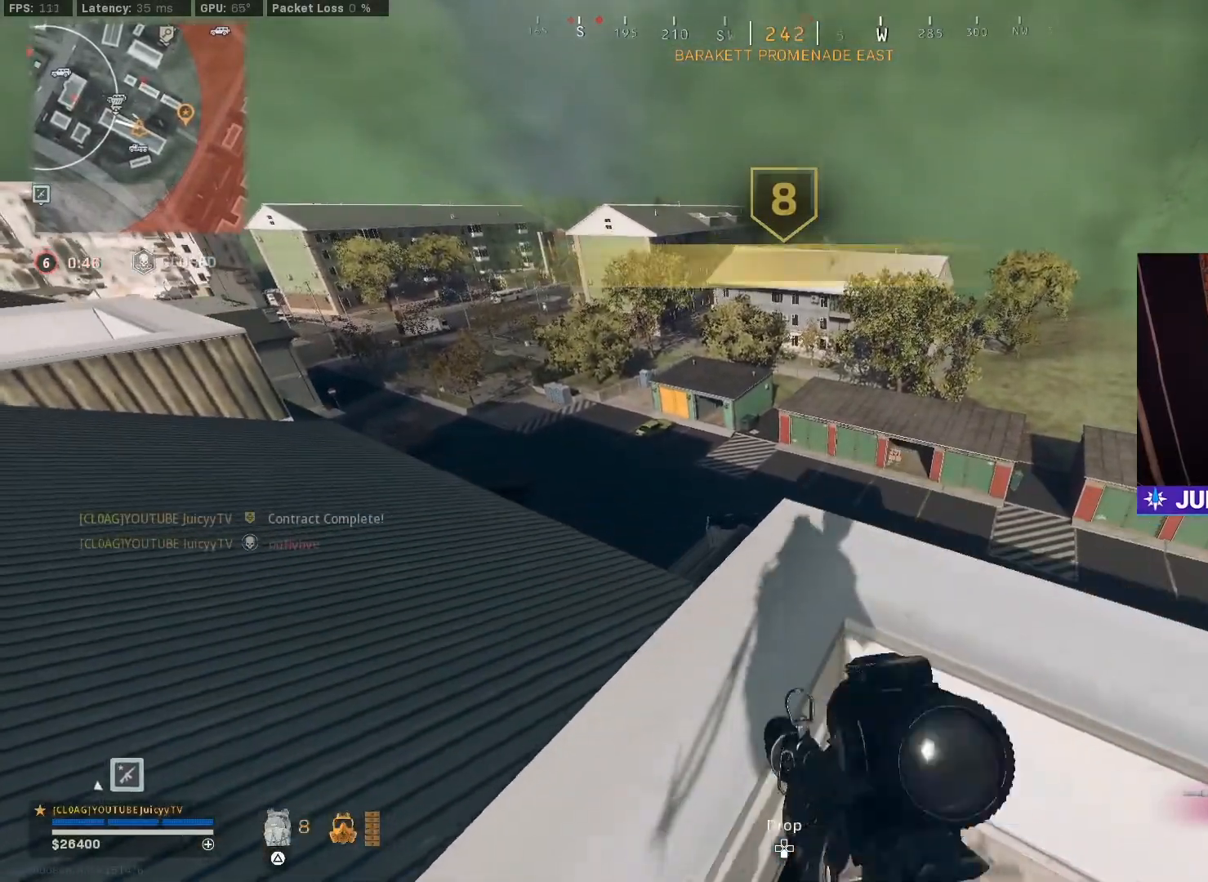
{"buttons": [], "left_stick": "down-right", "right_stick": "right", "events": [[200, "TRIANGLE", "down"], [250, "TRIANGLE", "up"], [367, "left_stick", "down"], [383, "right_stick", "right"], [467, "left_stick", "down-right"]]}
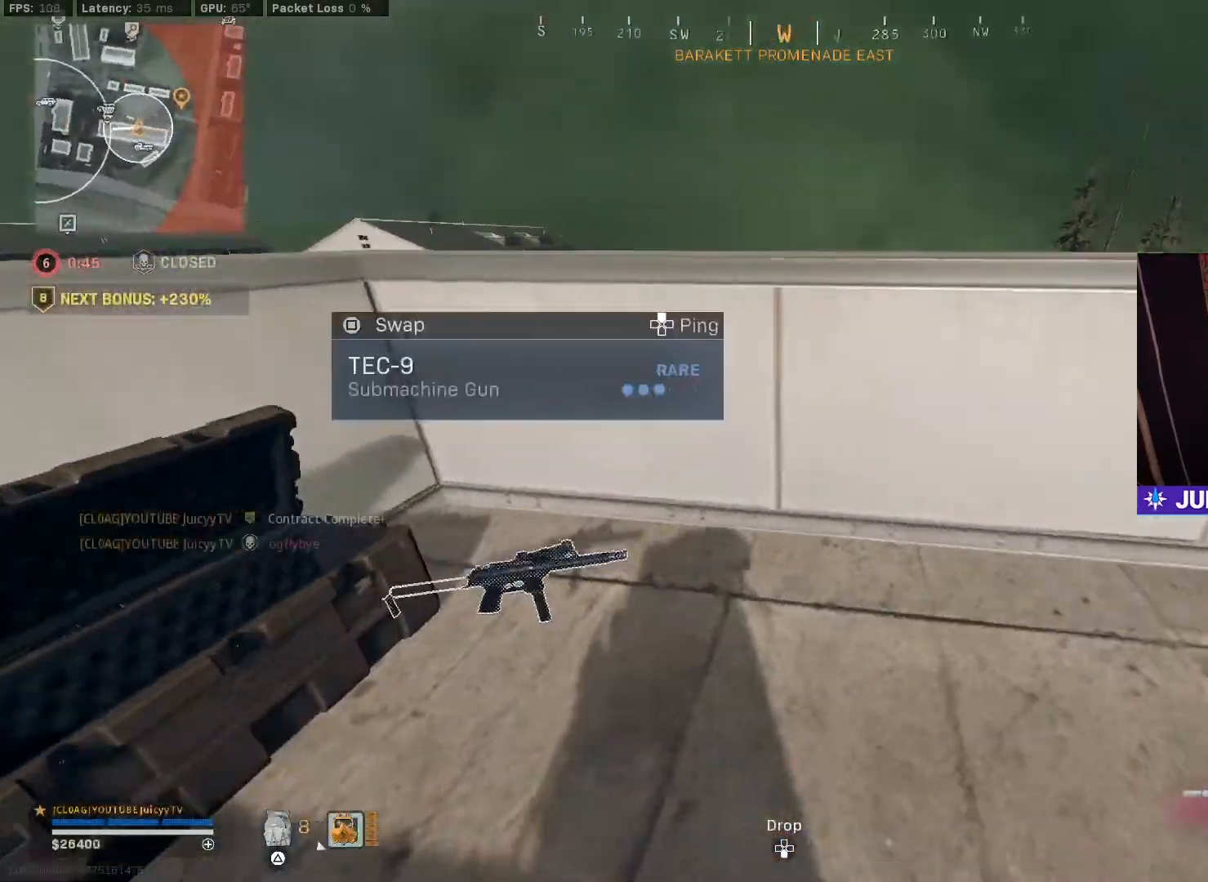
{"buttons": [], "left_stick": "up", "right_stick": "center", "events": [[83, "left_stick", "up-right"], [200, "left_stick", "up"], [267, "R3", "down"], [317, "right_stick", "center"], [333, "R3", "up"]]}
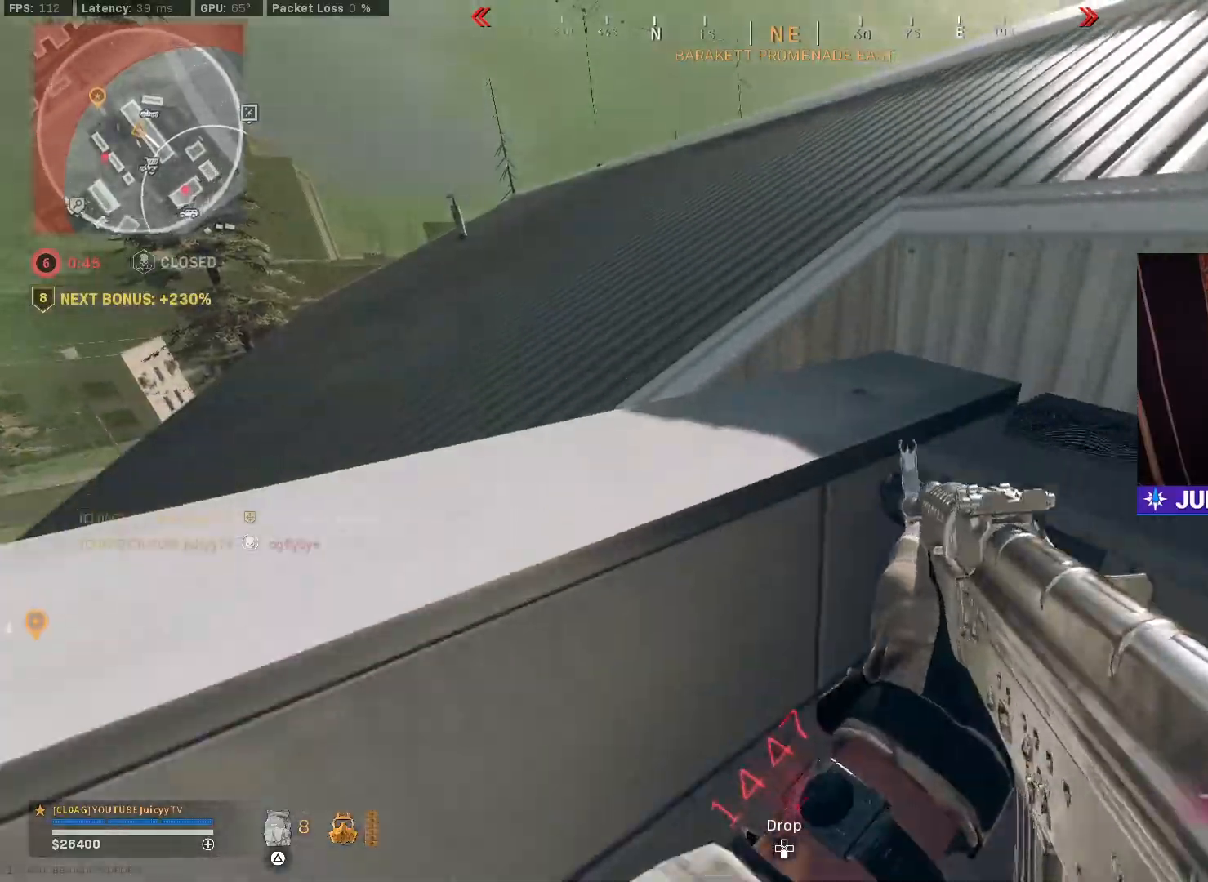
{"buttons": [], "left_stick": "up", "right_stick": "center", "events": [[50, "R3", "down"], [150, "R3", "up"], [200, "R3", "down"], [300, "R3", "up"], [300, "right_stick", "up"], [367, "right_stick", "center"]]}